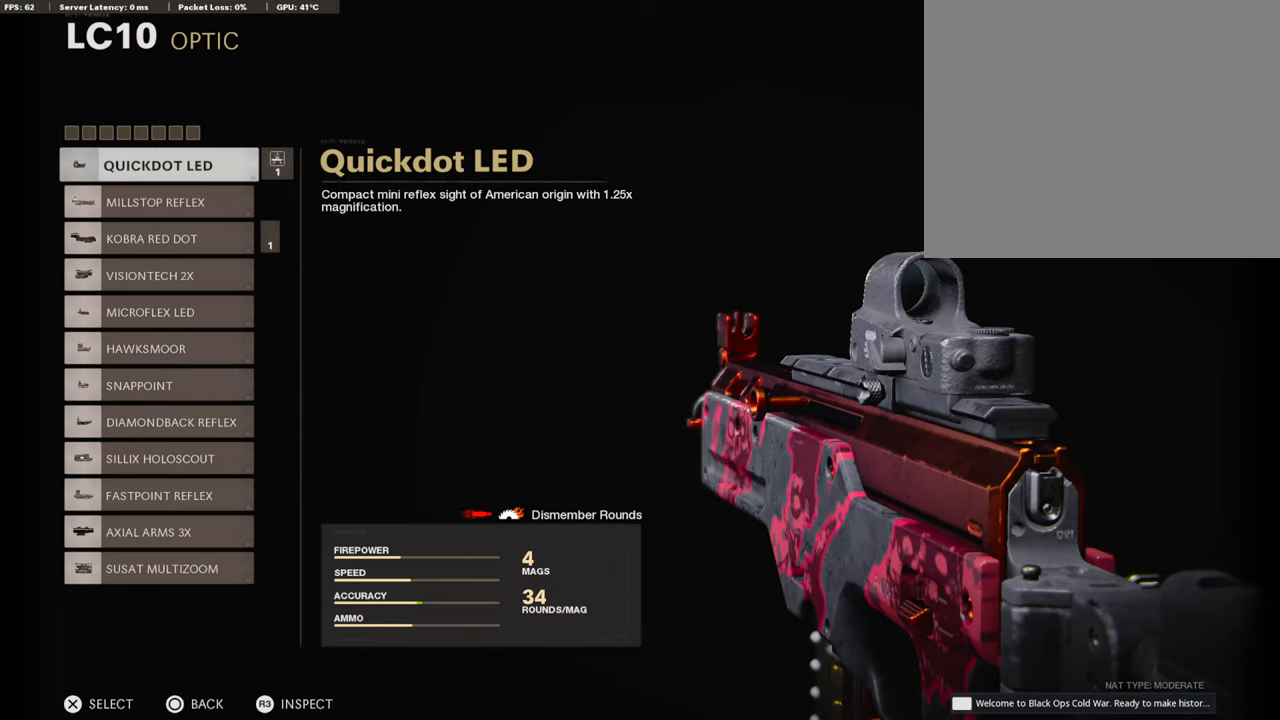
Gameplay with a controller (PlayStation layout); each line is a JSON object with the inputs held at the frame after it. "events" lists button and stick changes between this image and that frame as [ms after this image, input, new state], when the widget could be followed in between.
{"buttons": ["DPAD_DOWN"], "left_stick": "center", "right_stick": "center", "events": [[319, "DPAD_DOWN", "down"]]}
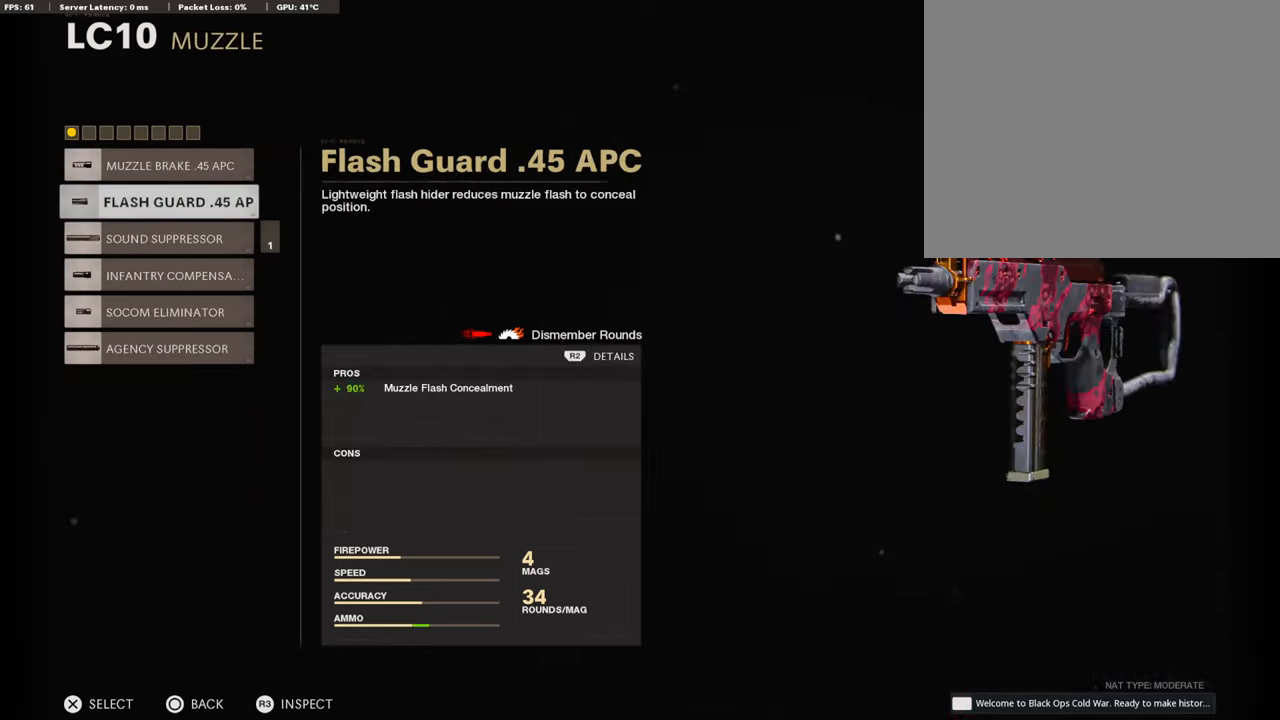
{"buttons": [], "left_stick": "center", "right_stick": "center", "events": [[420, "DPAD_DOWN", "up"]]}
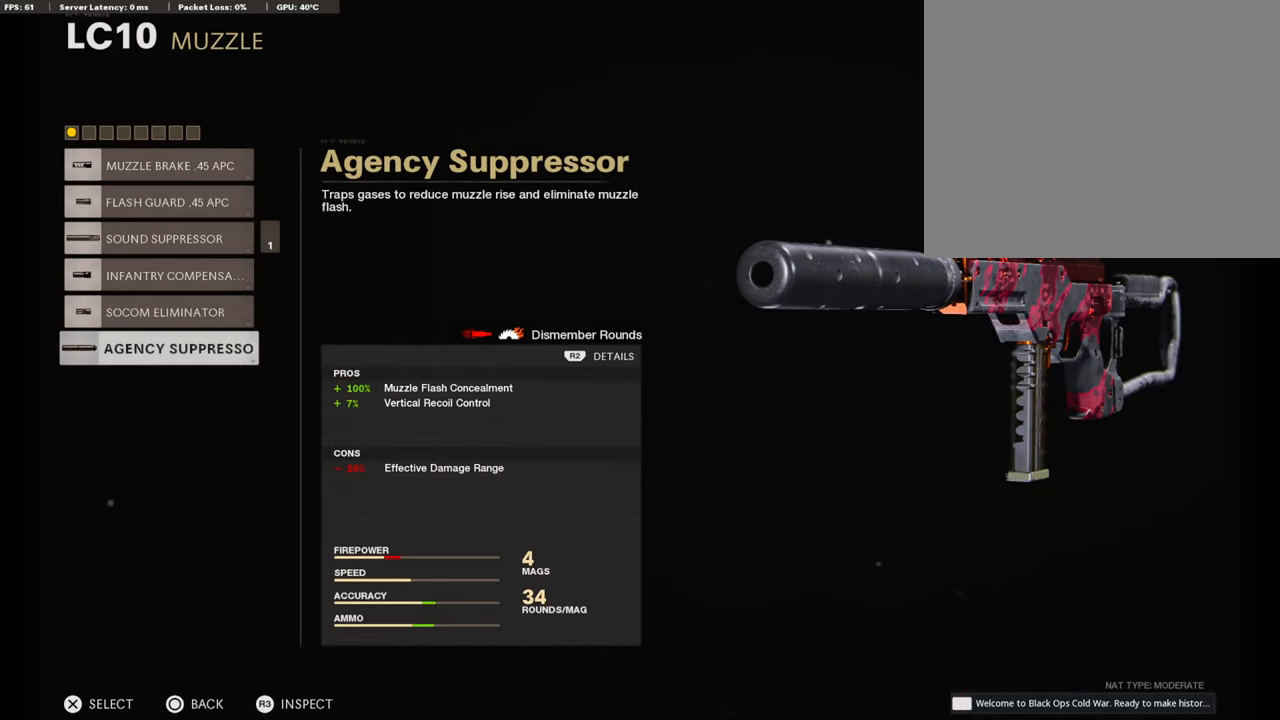
{"buttons": [], "left_stick": "center", "right_stick": "center", "events": [[100, "CROSS", "down"], [235, "CROSS", "up"]]}
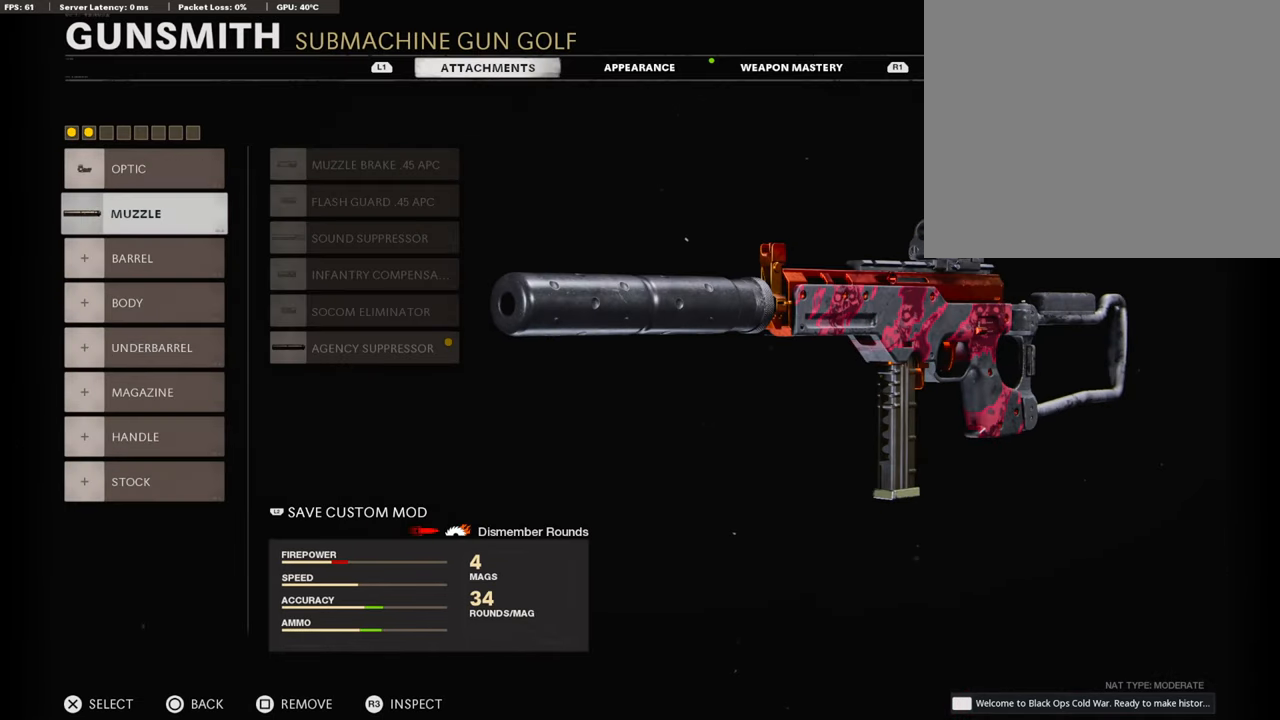
{"buttons": [], "left_stick": "center", "right_stick": "center", "events": [[118, "CROSS", "down"], [235, "CROSS", "up"]]}
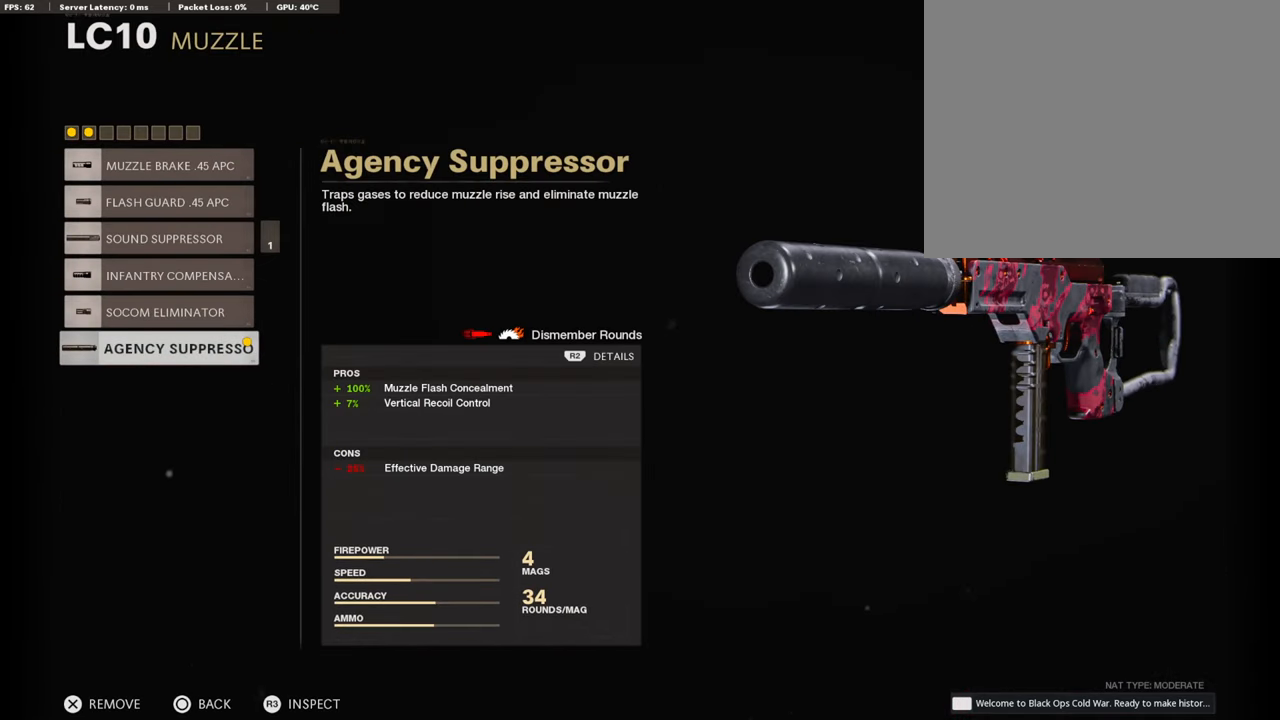
{"buttons": [], "left_stick": "center", "right_stick": "center", "events": []}
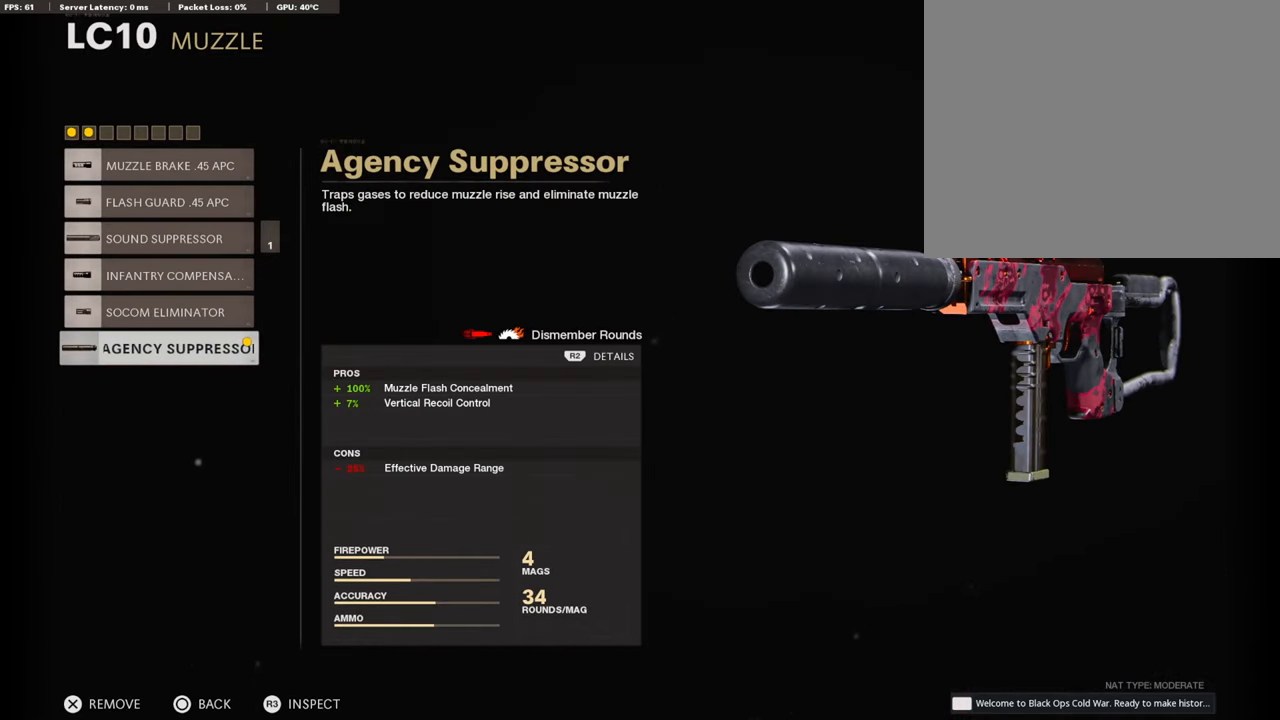
{"buttons": [], "left_stick": "center", "right_stick": "center", "events": []}
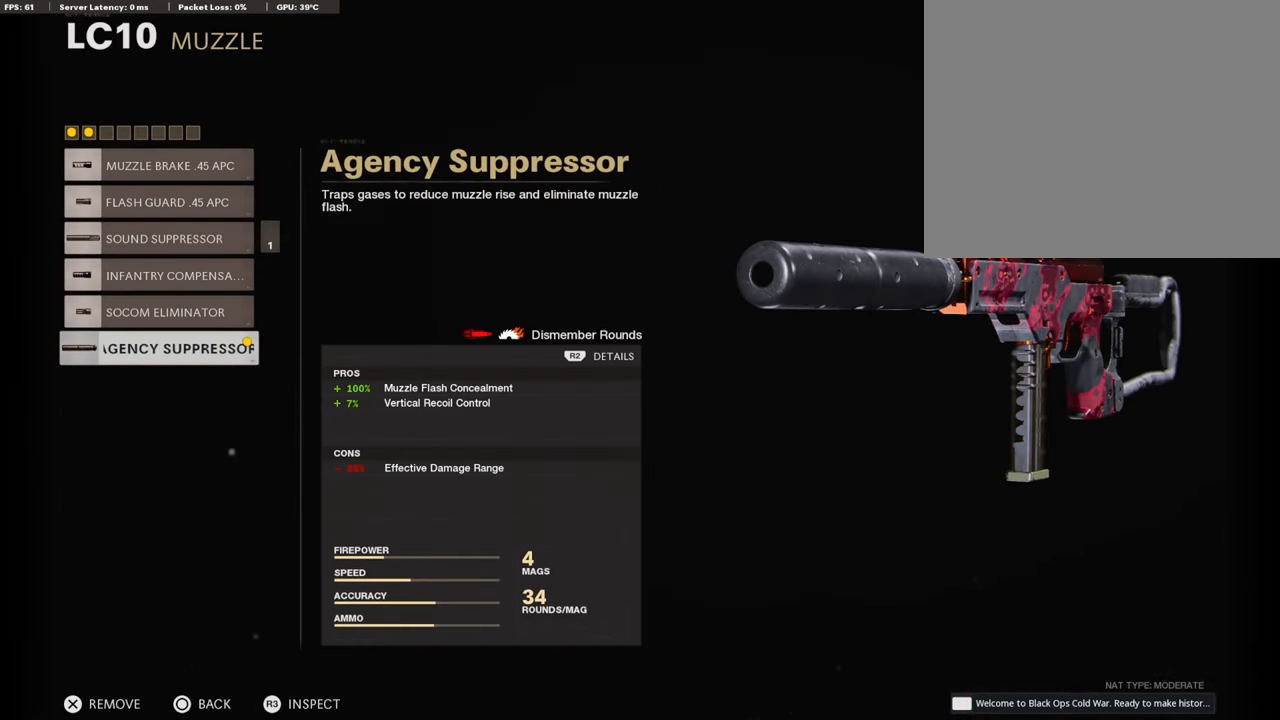
{"buttons": [], "left_stick": "center", "right_stick": "center", "events": []}
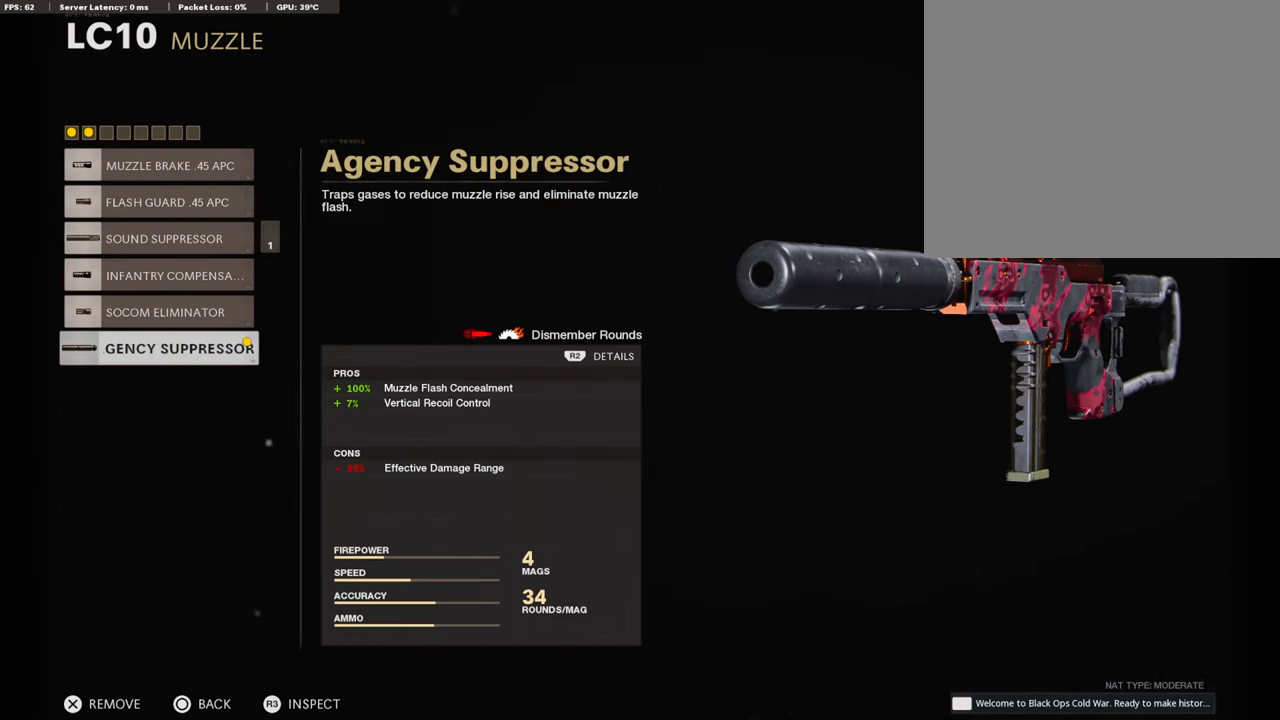
{"buttons": [], "left_stick": "center", "right_stick": "center", "events": []}
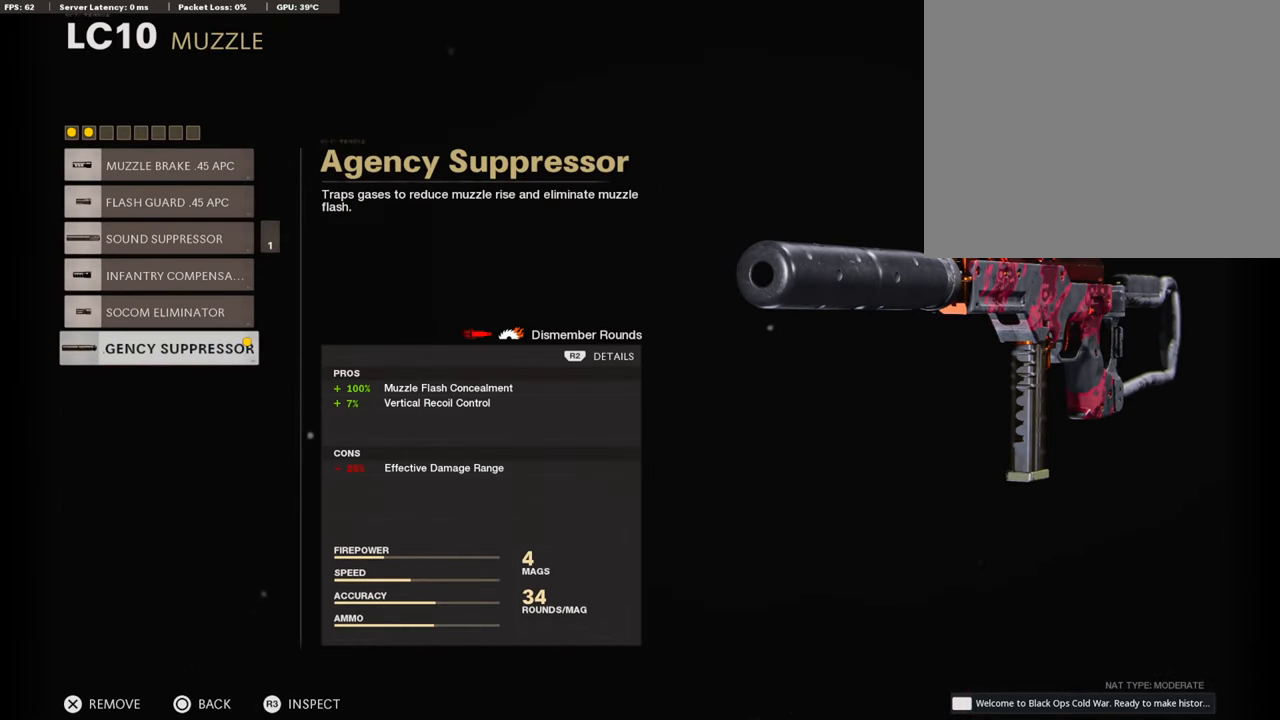
{"buttons": [], "left_stick": "center", "right_stick": "center", "events": []}
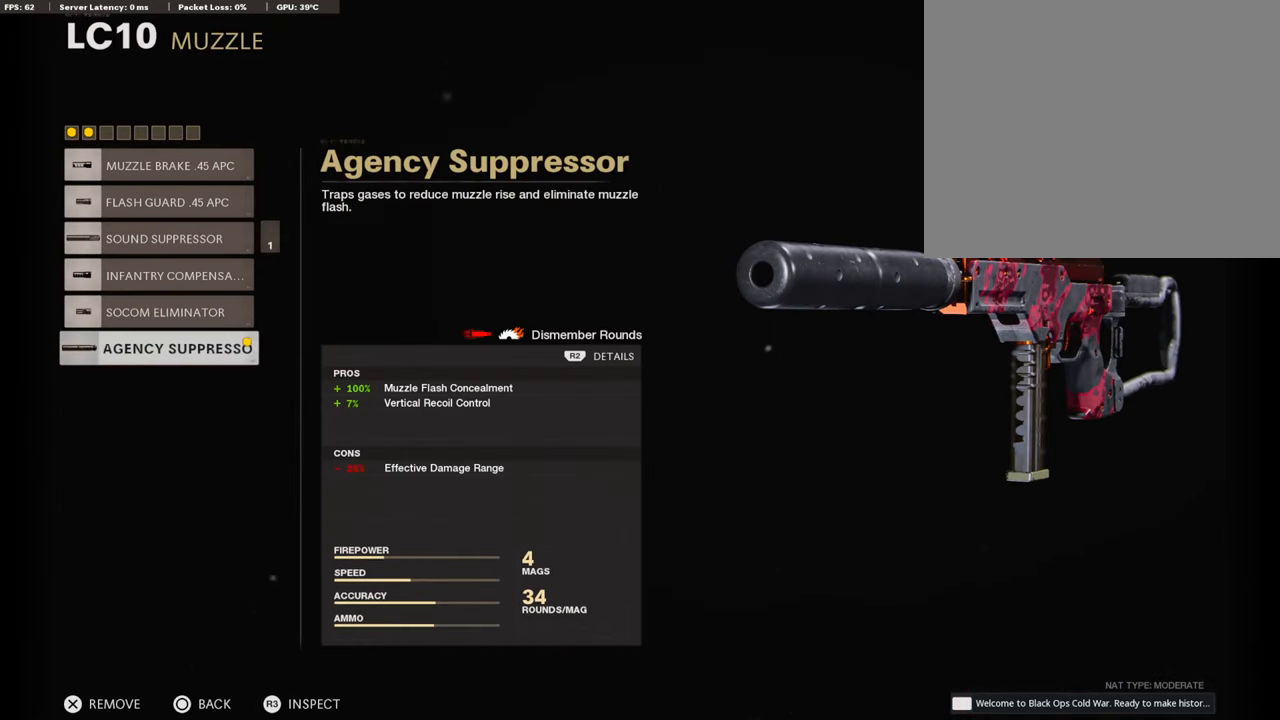
{"buttons": [], "left_stick": "center", "right_stick": "center", "events": []}
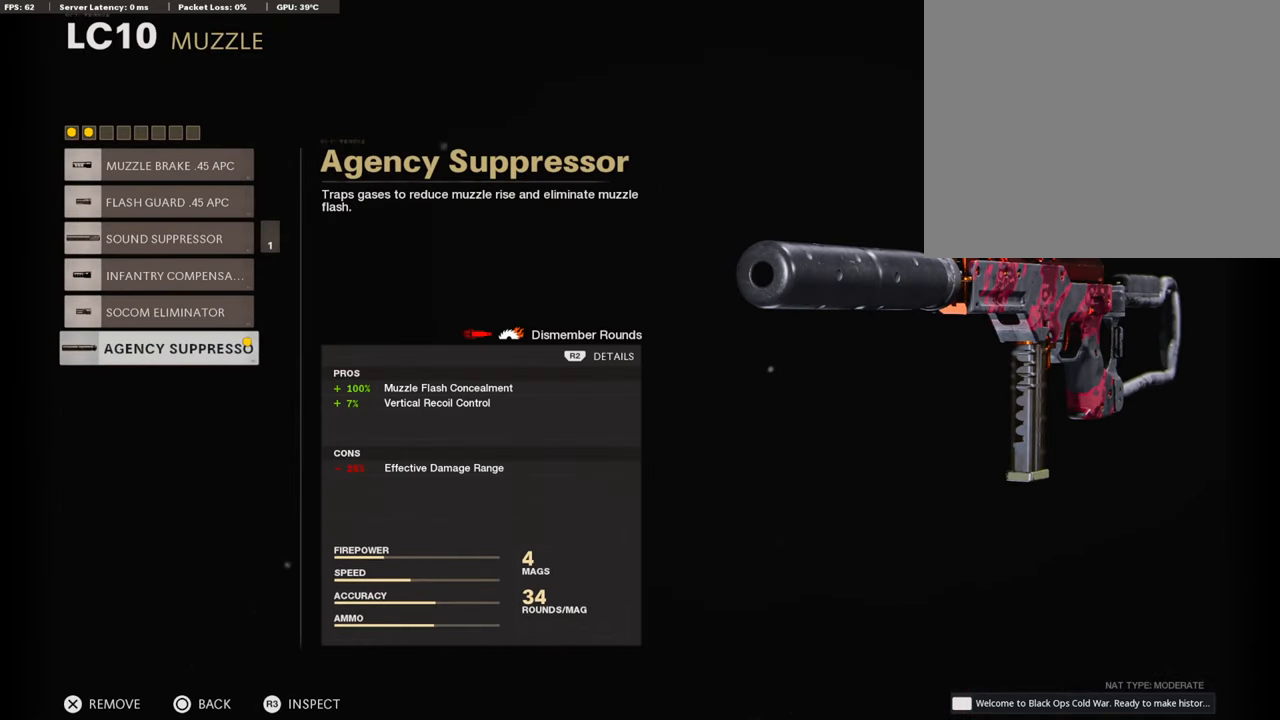
{"buttons": [], "left_stick": "center", "right_stick": "center", "events": []}
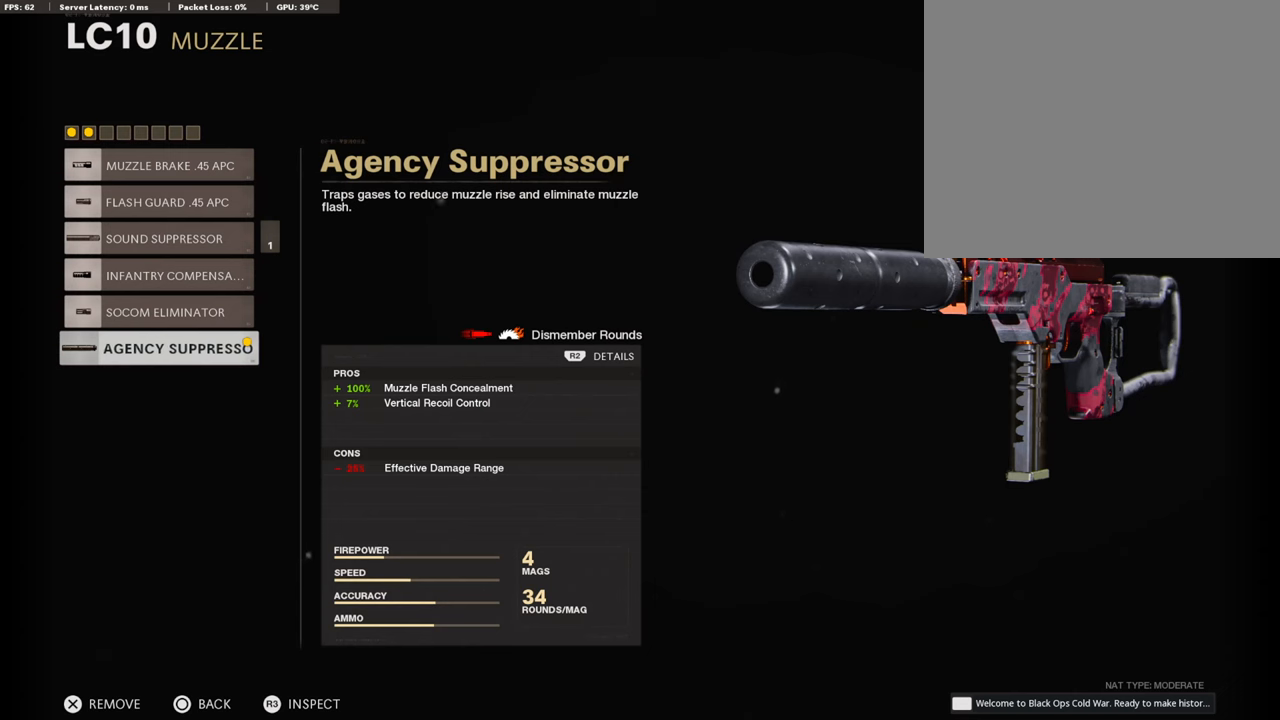
{"buttons": [], "left_stick": "center", "right_stick": "center", "events": []}
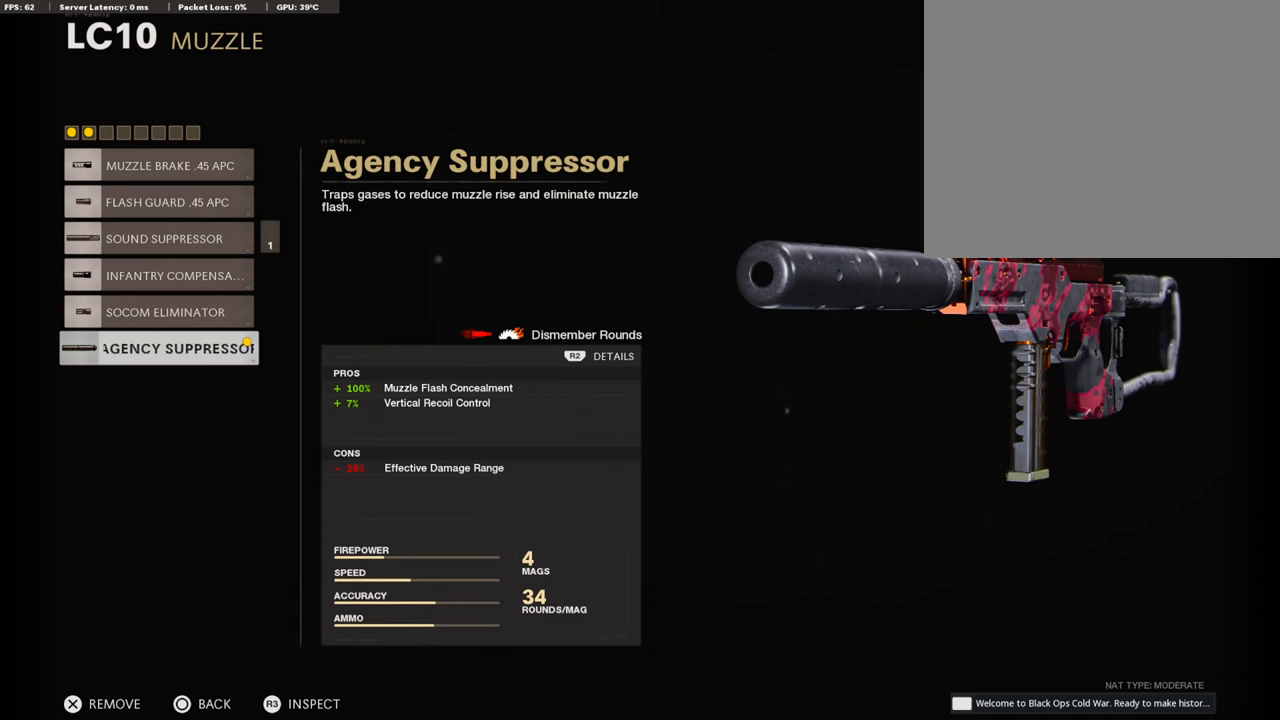
{"buttons": [], "left_stick": "center", "right_stick": "center", "events": []}
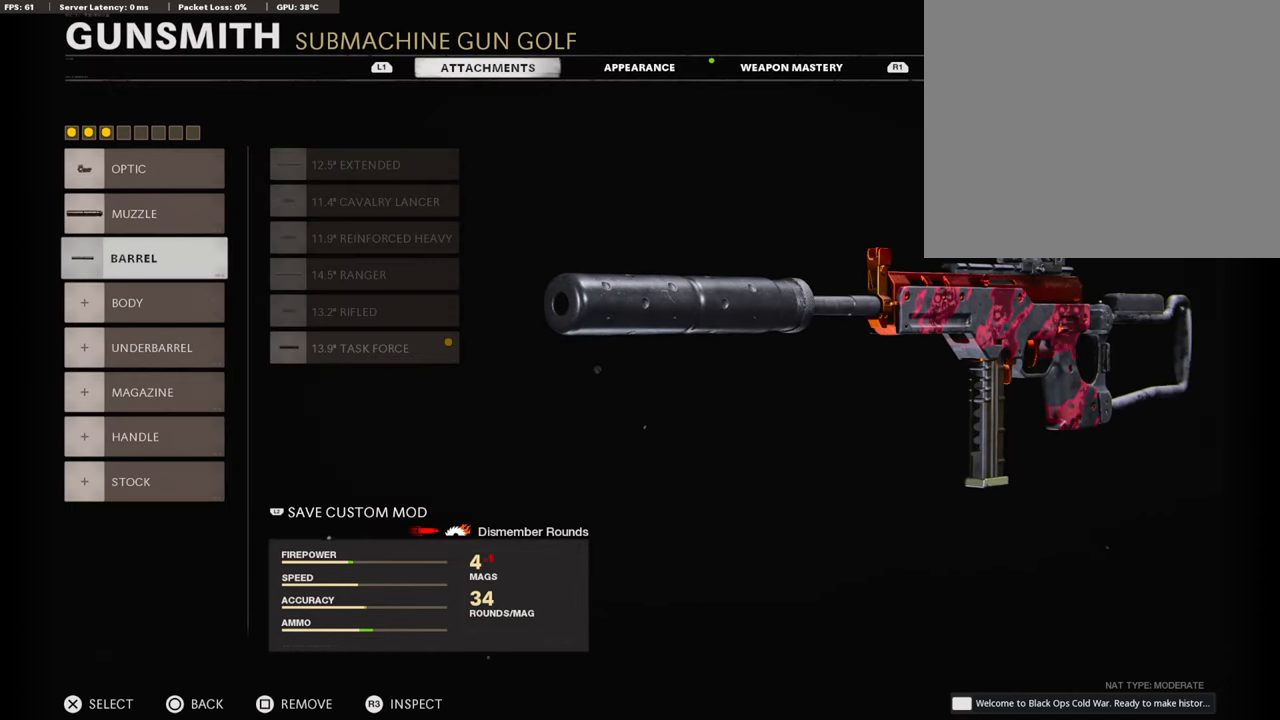
{"buttons": [], "left_stick": "center", "right_stick": "center", "events": [[117, "CROSS", "down"], [235, "CROSS", "up"]]}